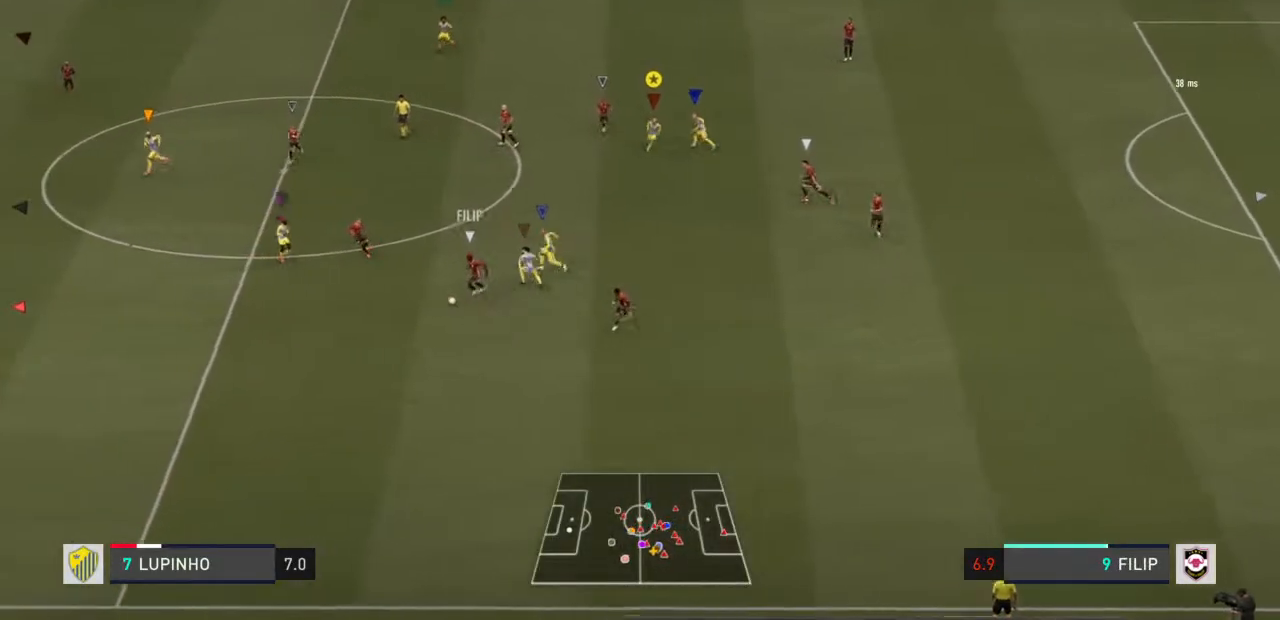
Gameplay with a controller (PlayStation layout); each line is a JSON object with the inputs held at the frame after it. "events" lists button and stick changes between this image and that frame as [ms after this image, input, new state], when the widget could be followed in between. Not read: L3 R3.
{"buttons": ["R2"], "left_stick": "down-left", "right_stick": "center", "events": []}
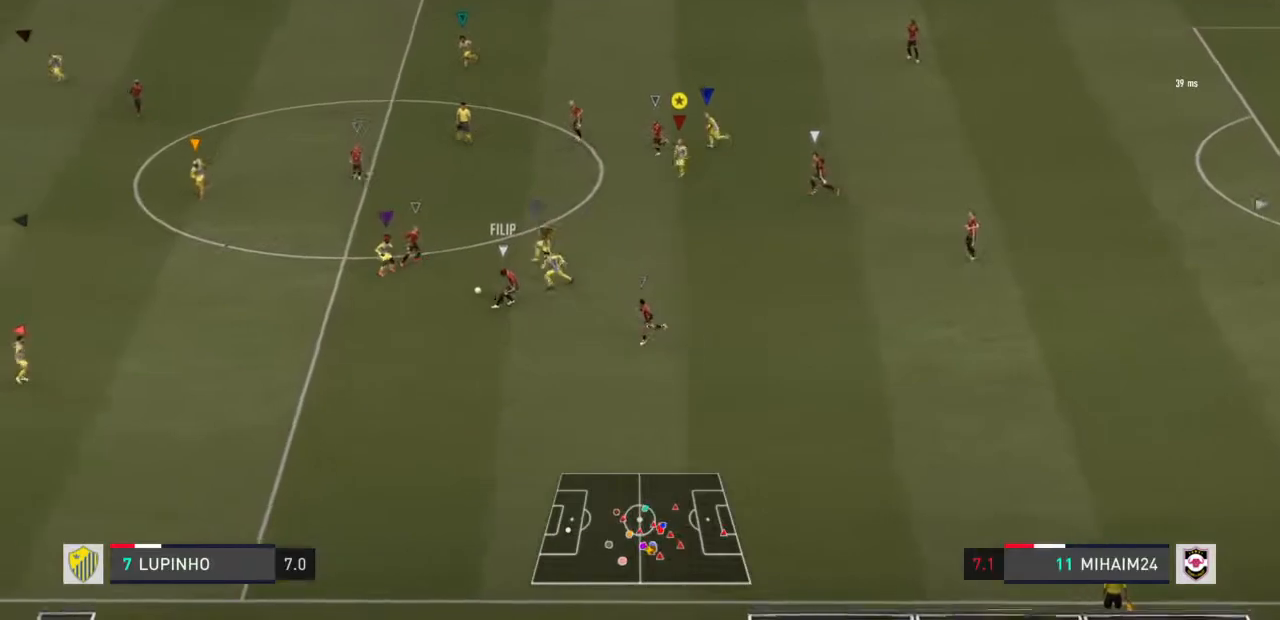
{"buttons": ["L1"], "left_stick": "down-left", "right_stick": "center", "events": [[133, "R2", "up"], [200, "L1", "down"]]}
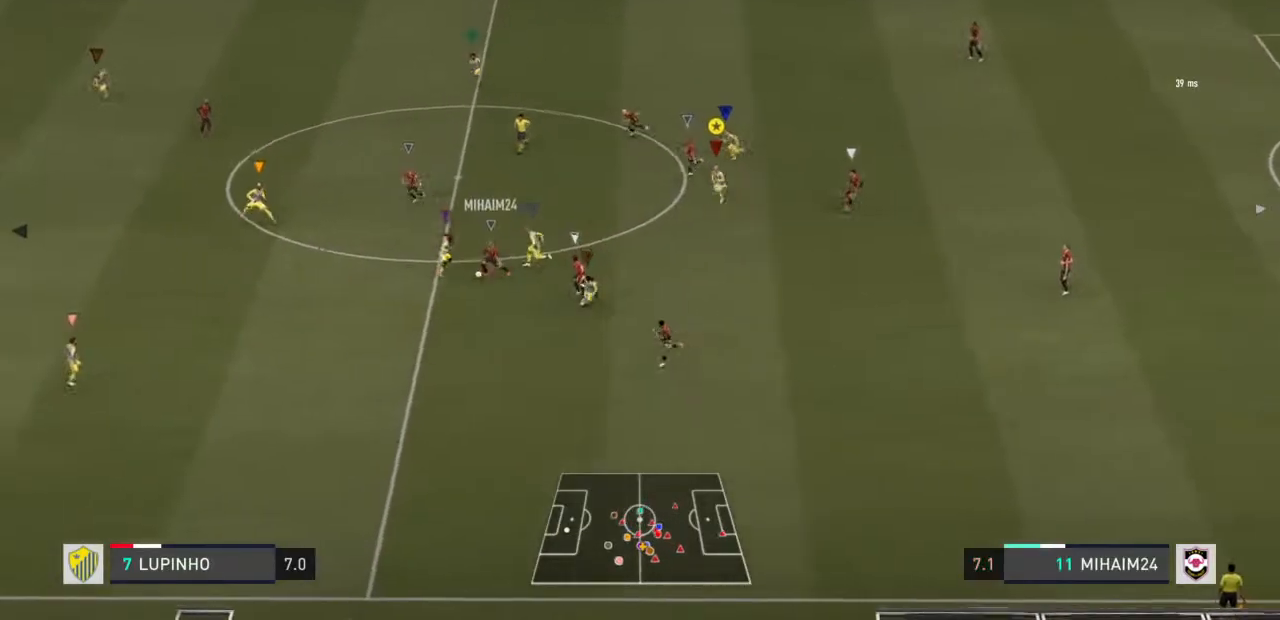
{"buttons": ["L1"], "left_stick": "center", "right_stick": "center", "events": [[133, "left_stick", "center"]]}
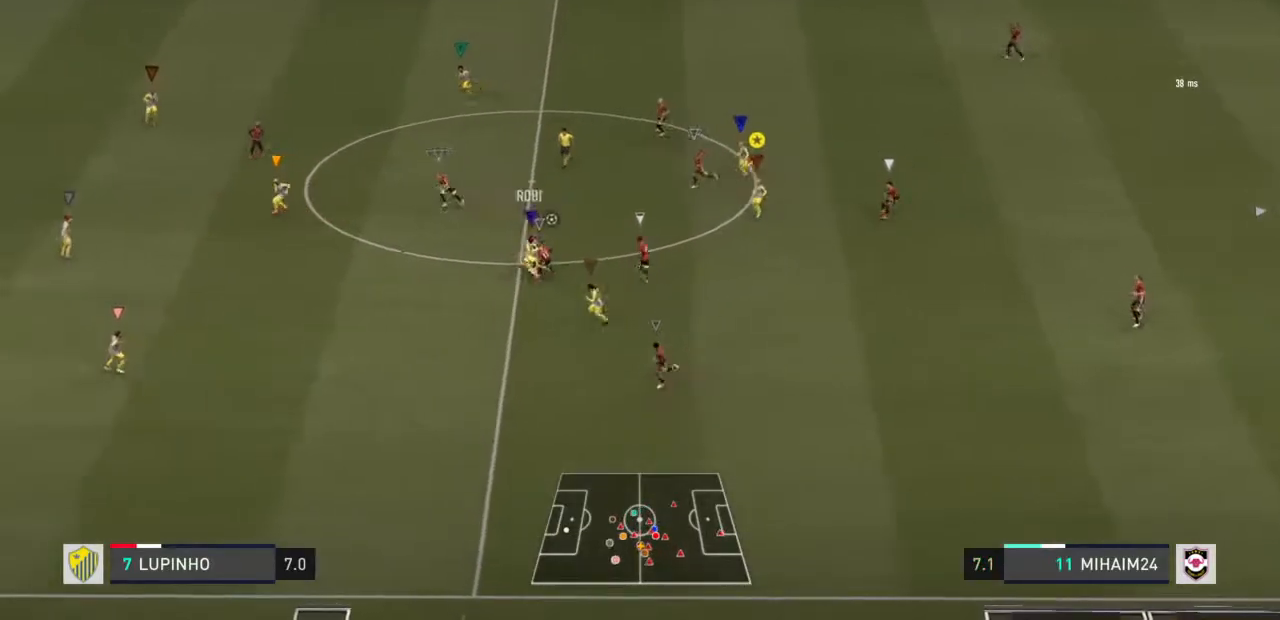
{"buttons": ["L1"], "left_stick": "right", "right_stick": "center", "events": [[350, "left_stick", "right"]]}
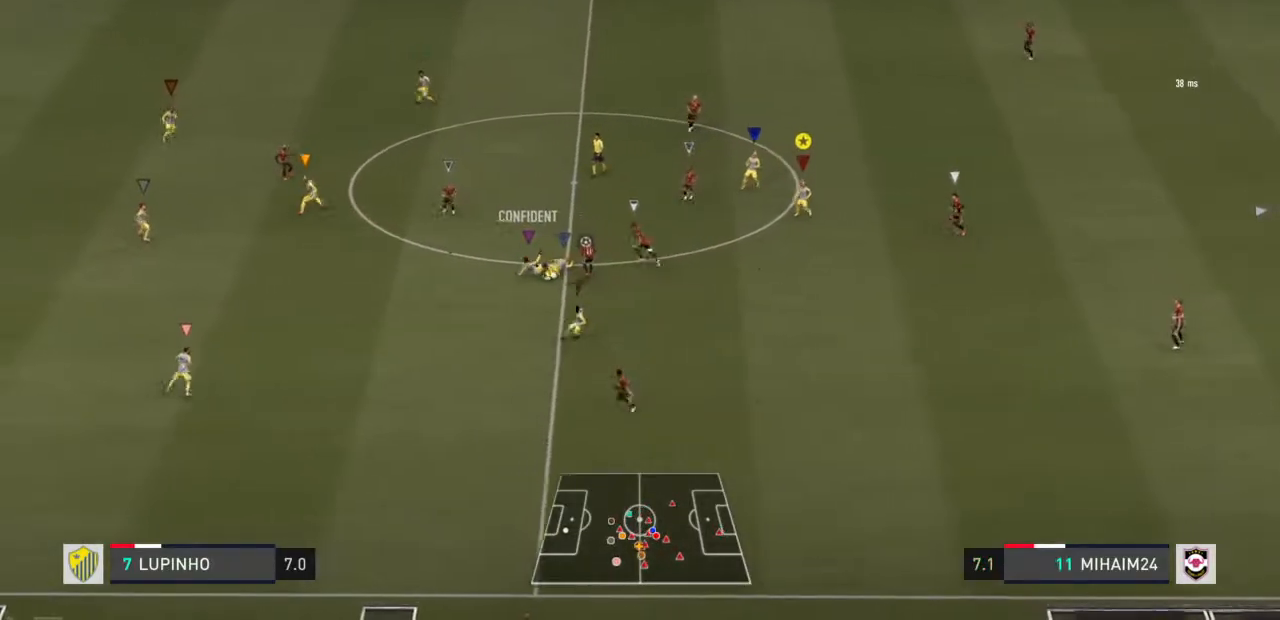
{"buttons": ["L1", "R2"], "left_stick": "center", "right_stick": "center", "events": [[17, "R2", "down"], [117, "left_stick", "up-right"], [417, "left_stick", "center"]]}
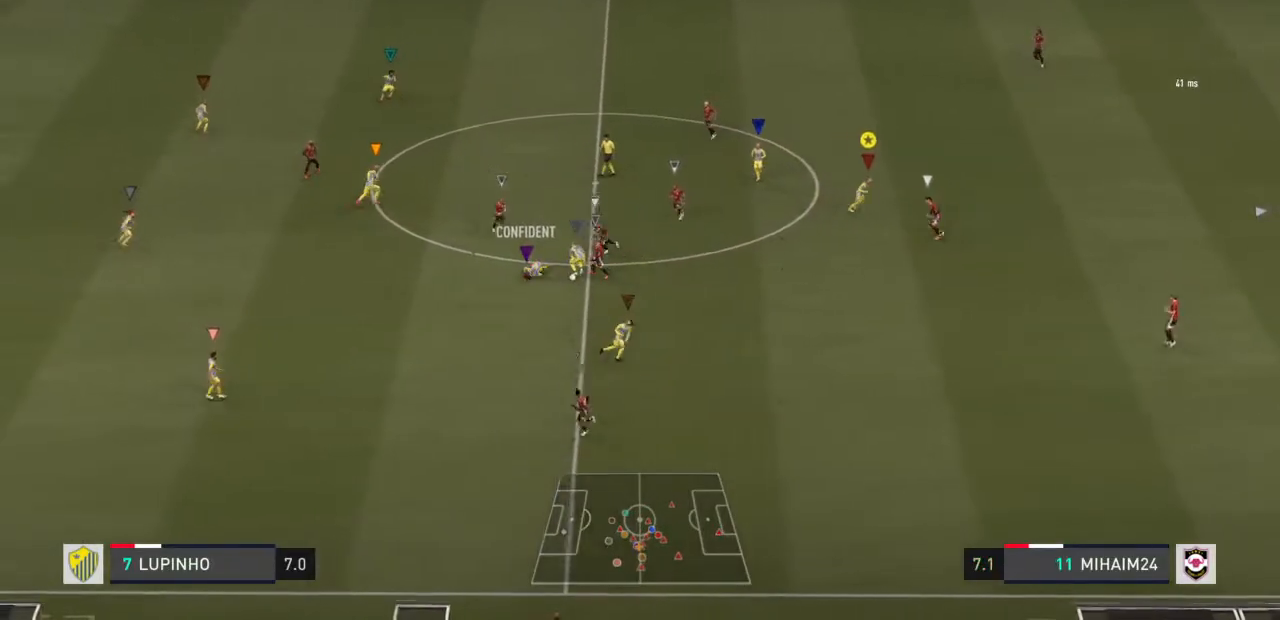
{"buttons": ["L1"], "left_stick": "down", "right_stick": "center", "events": [[200, "left_stick", "down"], [217, "R2", "up"]]}
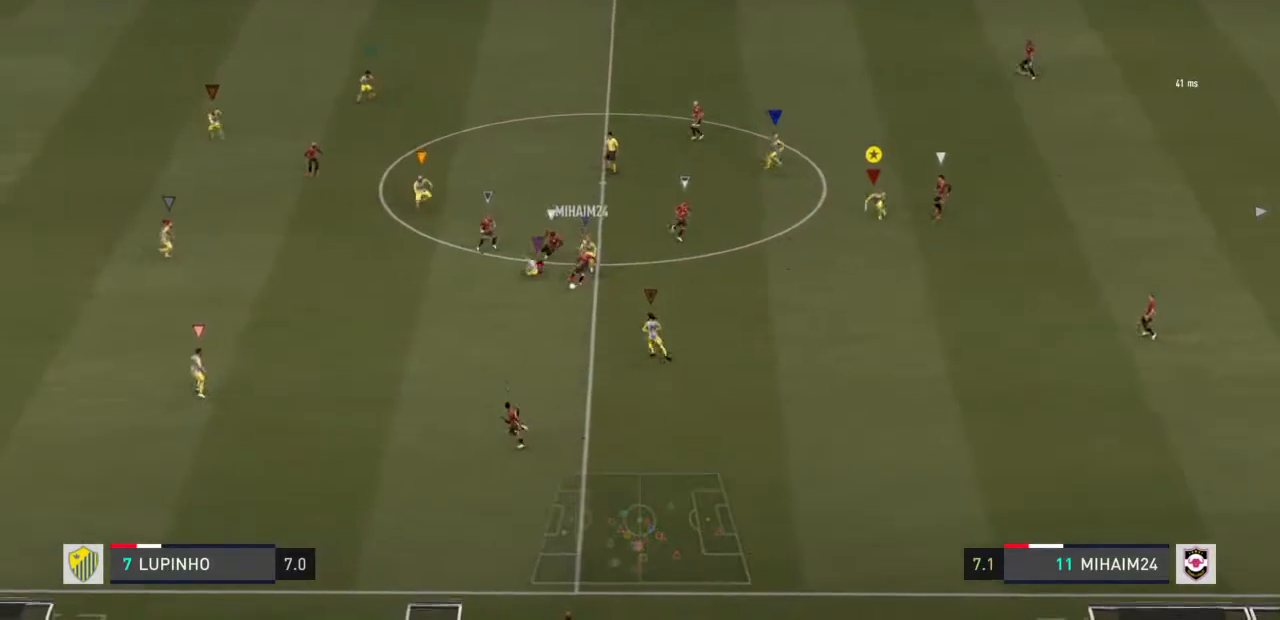
{"buttons": ["L1", "R2"], "left_stick": "down-left", "right_stick": "center", "events": [[300, "left_stick", "down-left"], [450, "R2", "down"]]}
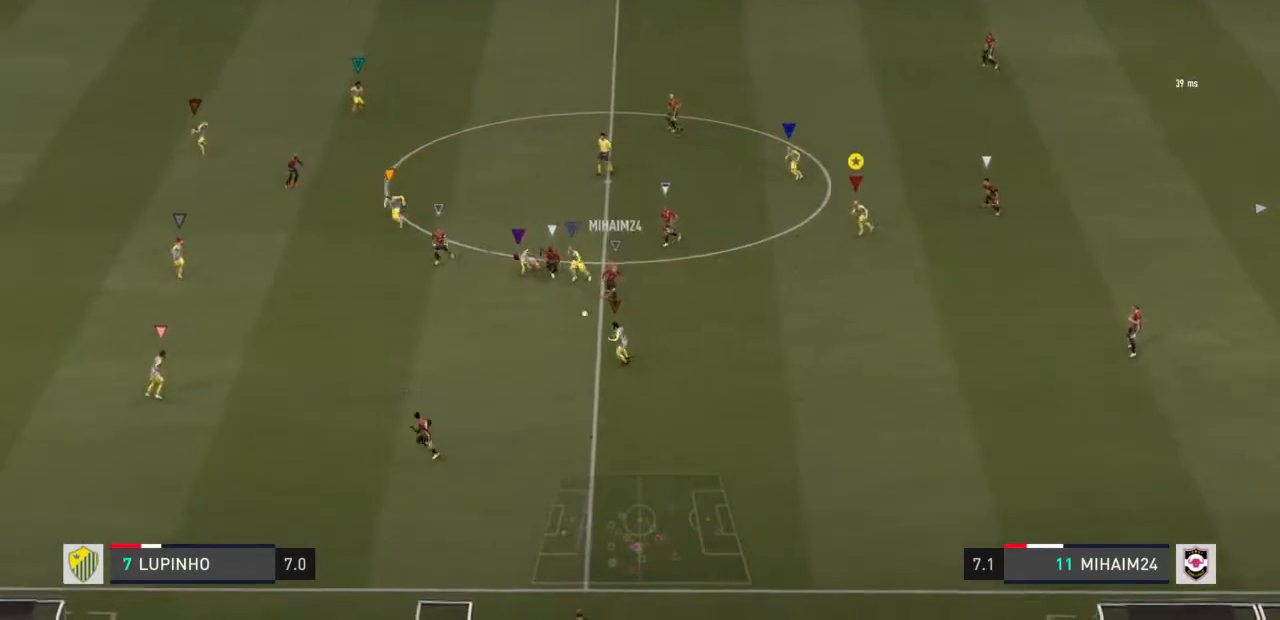
{"buttons": ["L1", "R2"], "left_stick": "left", "right_stick": "center", "events": [[67, "left_stick", "left"]]}
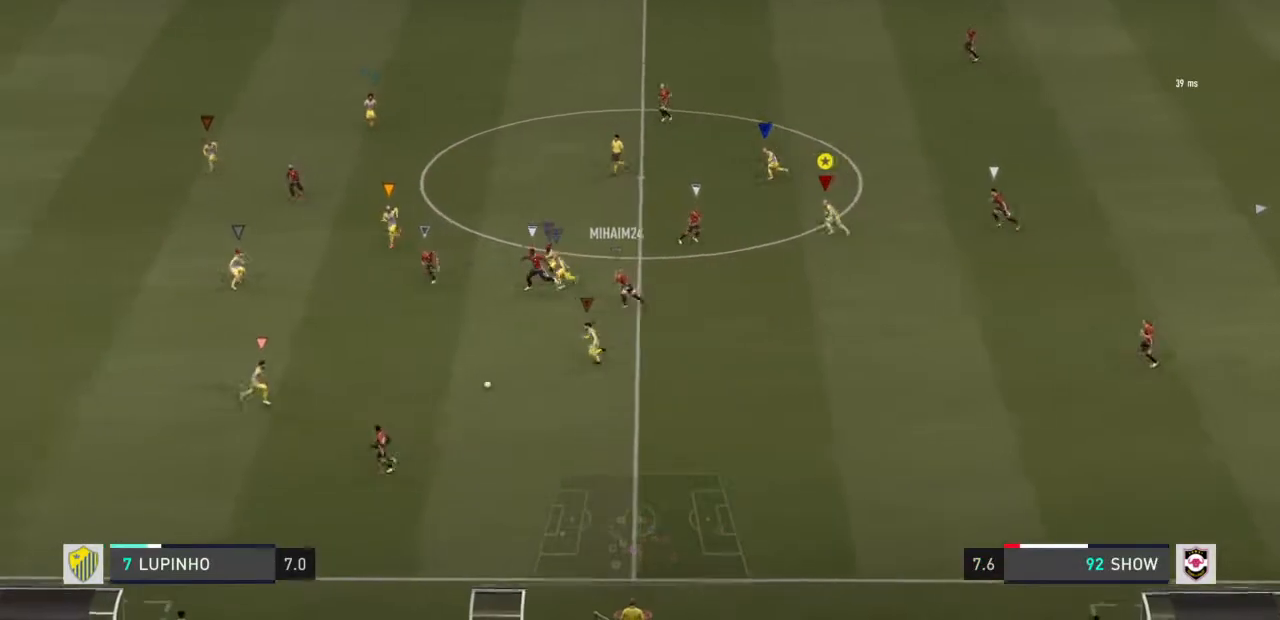
{"buttons": ["L1", "L2"], "left_stick": "center", "right_stick": "center", "events": [[200, "left_stick", "center"], [333, "R2", "up"], [467, "L2", "down"]]}
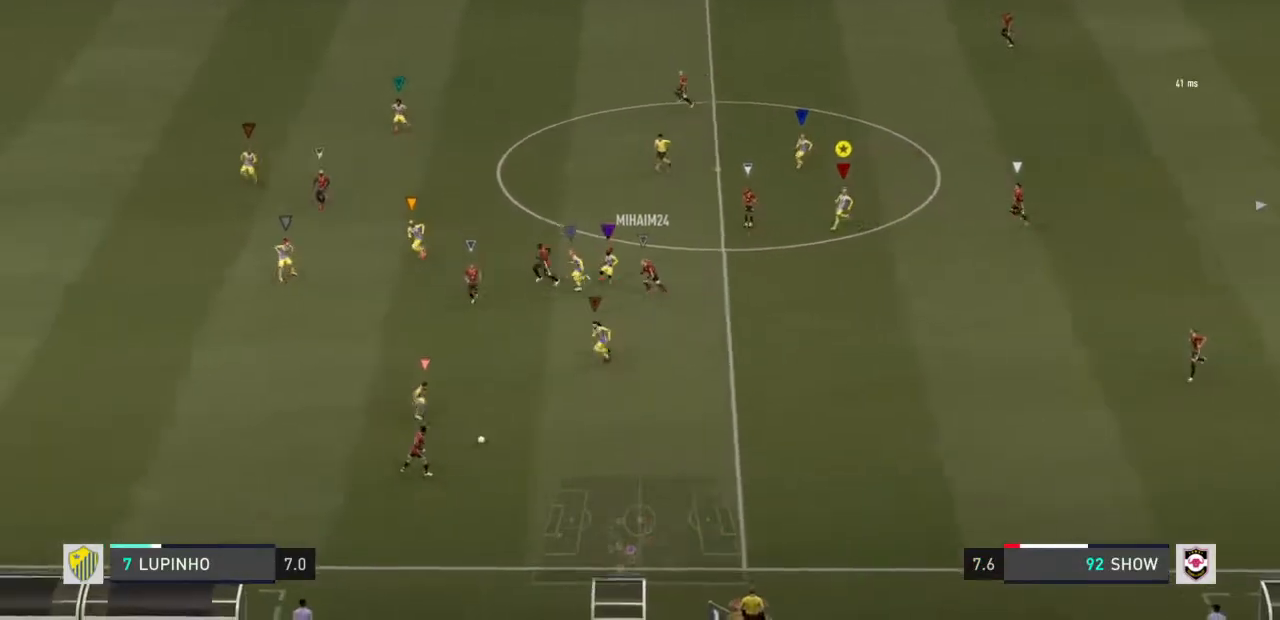
{"buttons": ["L1"], "left_stick": "center", "right_stick": "center", "events": [[100, "L2", "up"], [117, "left_stick", "down-left"], [383, "left_stick", "center"]]}
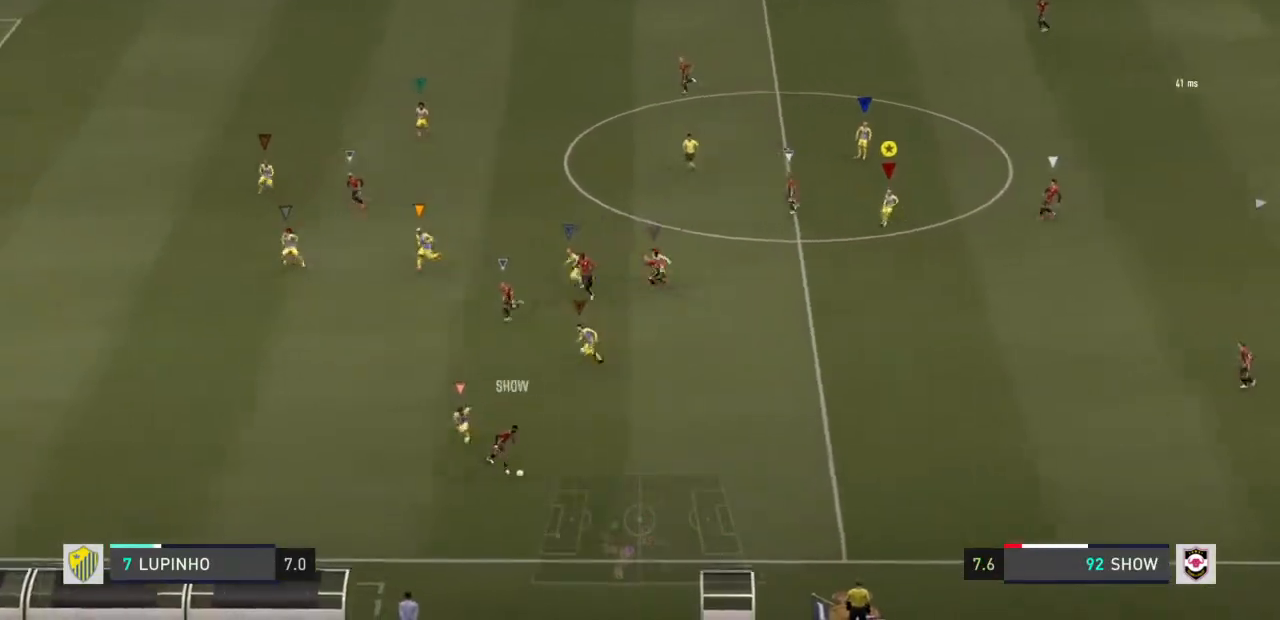
{"buttons": ["L1", "L2", "R2"], "left_stick": "down-left", "right_stick": "center"}
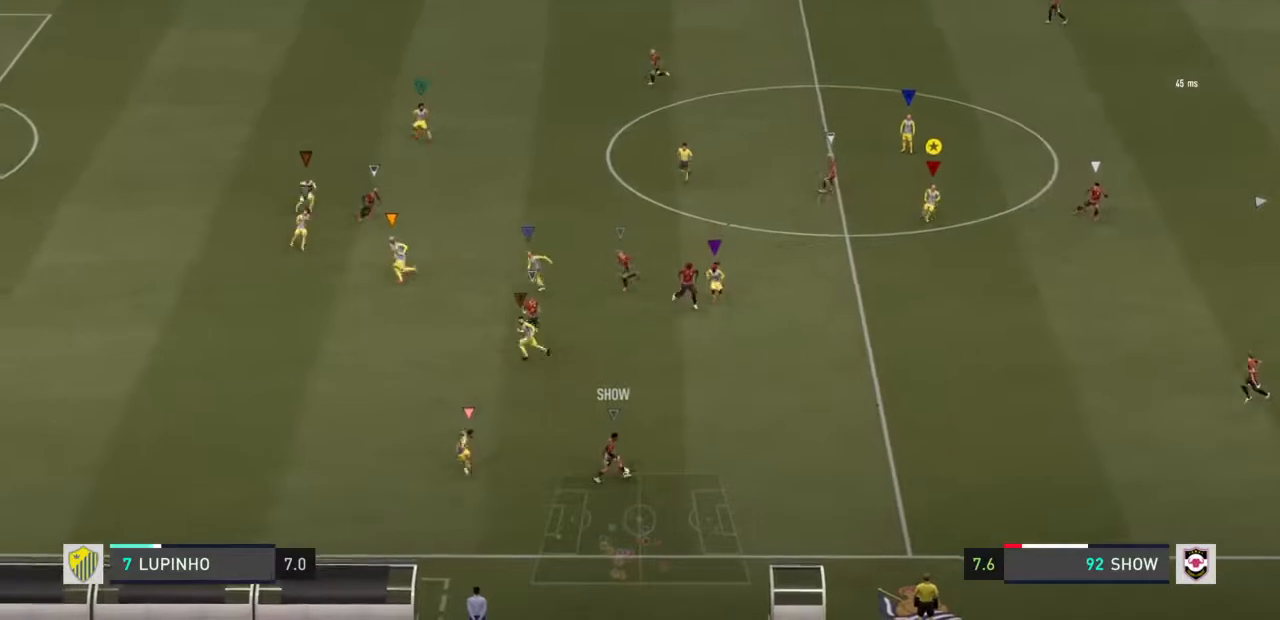
{"buttons": ["L1", "R2"], "left_stick": "center", "right_stick": "center", "events": [[83, "L2", "up"], [100, "left_stick", "left"], [300, "left_stick", "center"]]}
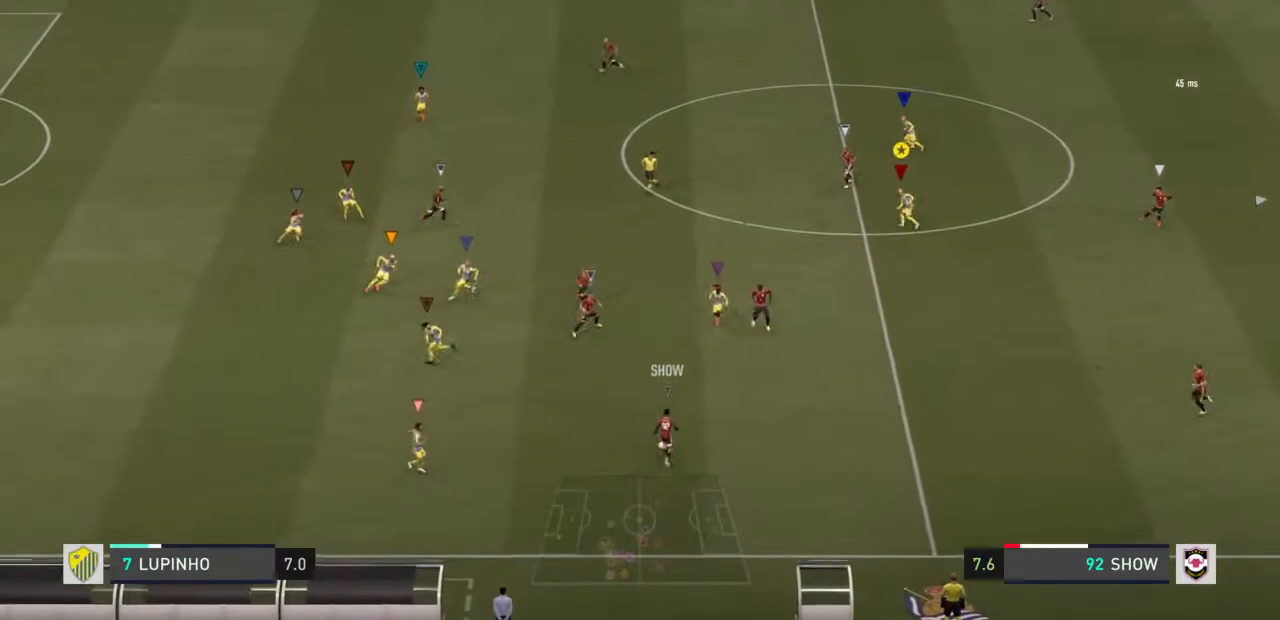
{"buttons": ["L1"], "left_stick": "left", "right_stick": "center", "events": [[383, "R2", "up"], [500, "left_stick", "left"]]}
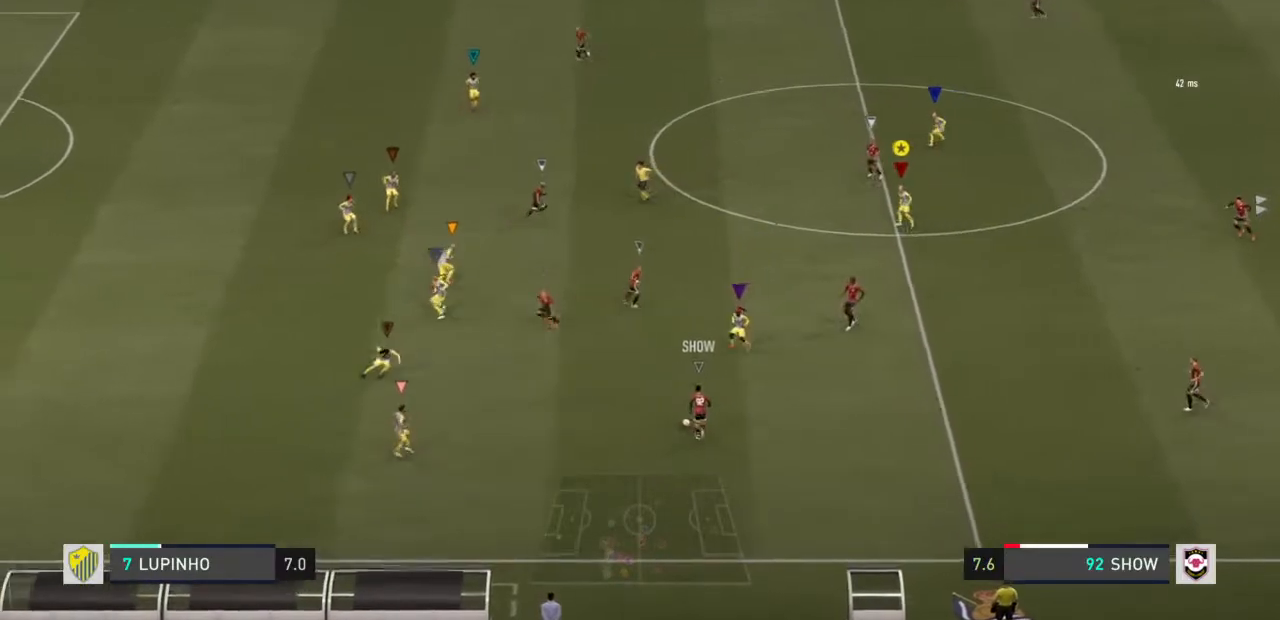
{"buttons": ["L1", "R2"], "left_stick": "left", "right_stick": "center", "events": [[133, "R2", "down"]]}
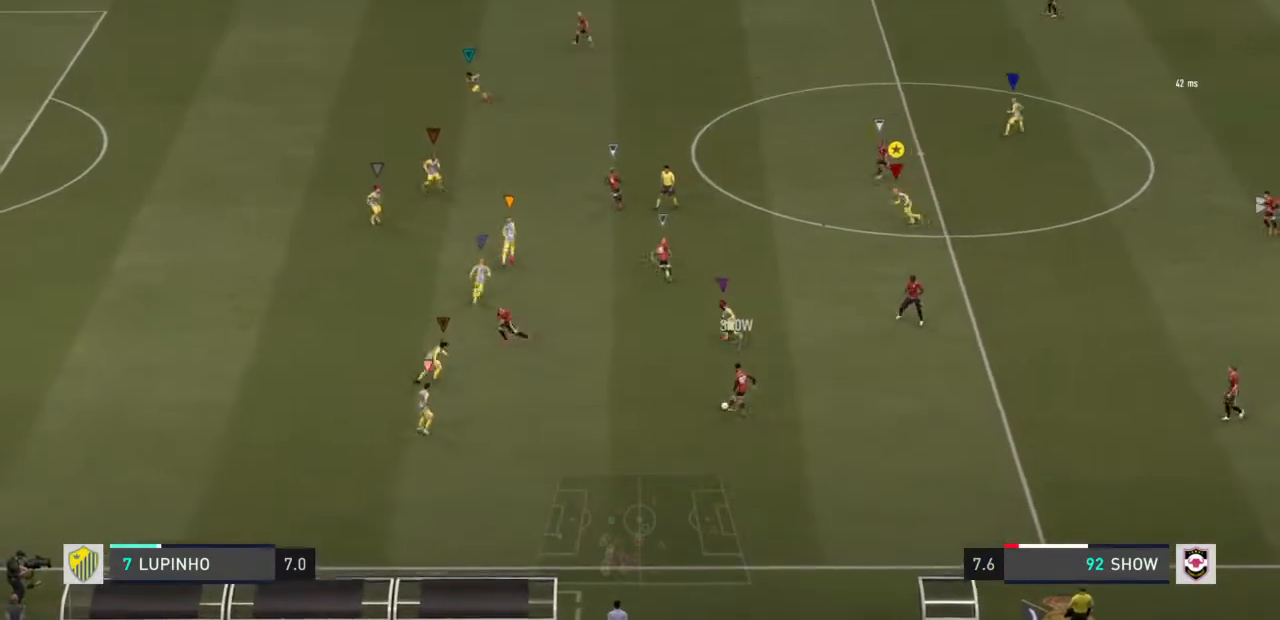
{"buttons": ["L1", "R2"], "left_stick": "left", "right_stick": "center", "events": []}
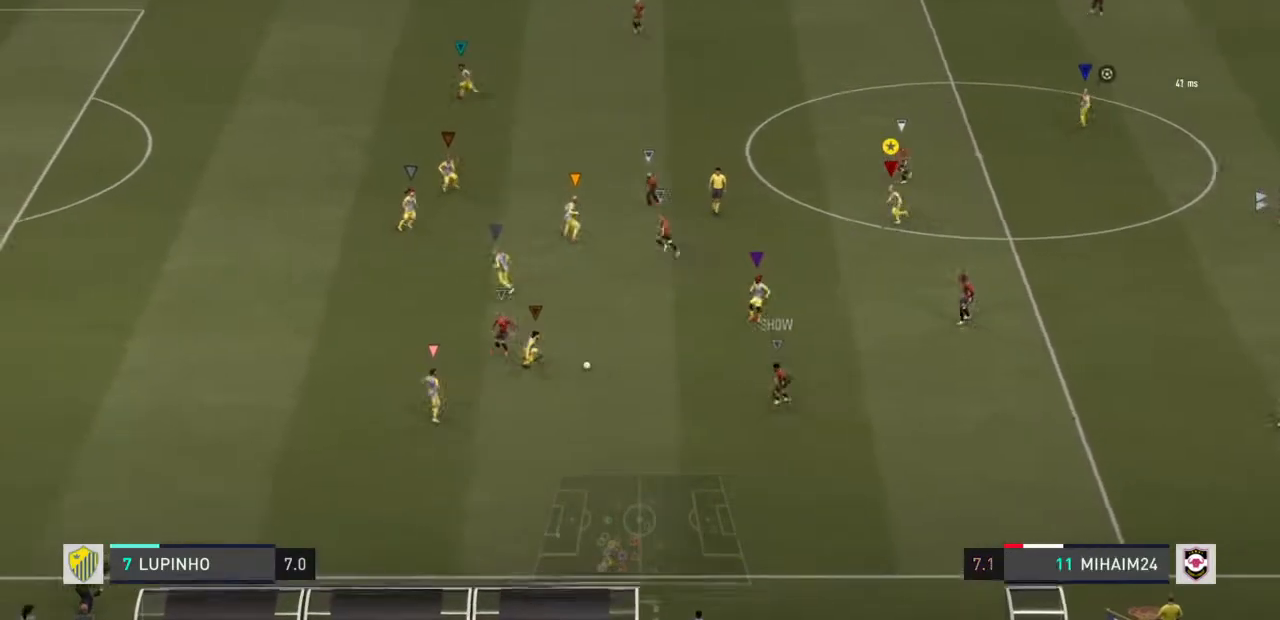
{"buttons": ["L1", "L2"], "left_stick": "center", "right_stick": "center", "events": [[217, "left_stick", "center"], [367, "R2", "up"], [500, "L2", "down"]]}
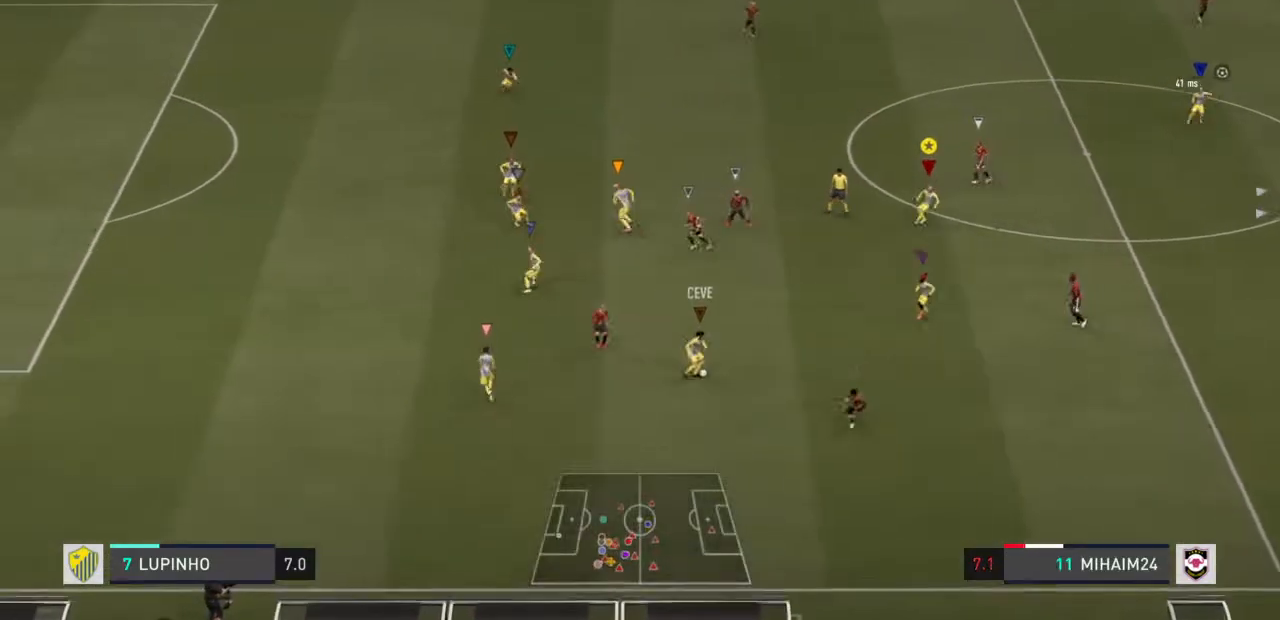
{"buttons": ["R2"], "left_stick": "down-right", "right_stick": "center", "events": [[33, "left_stick", "down-right"], [50, "L2", "up"], [167, "R2", "down"], [417, "L1", "up"]]}
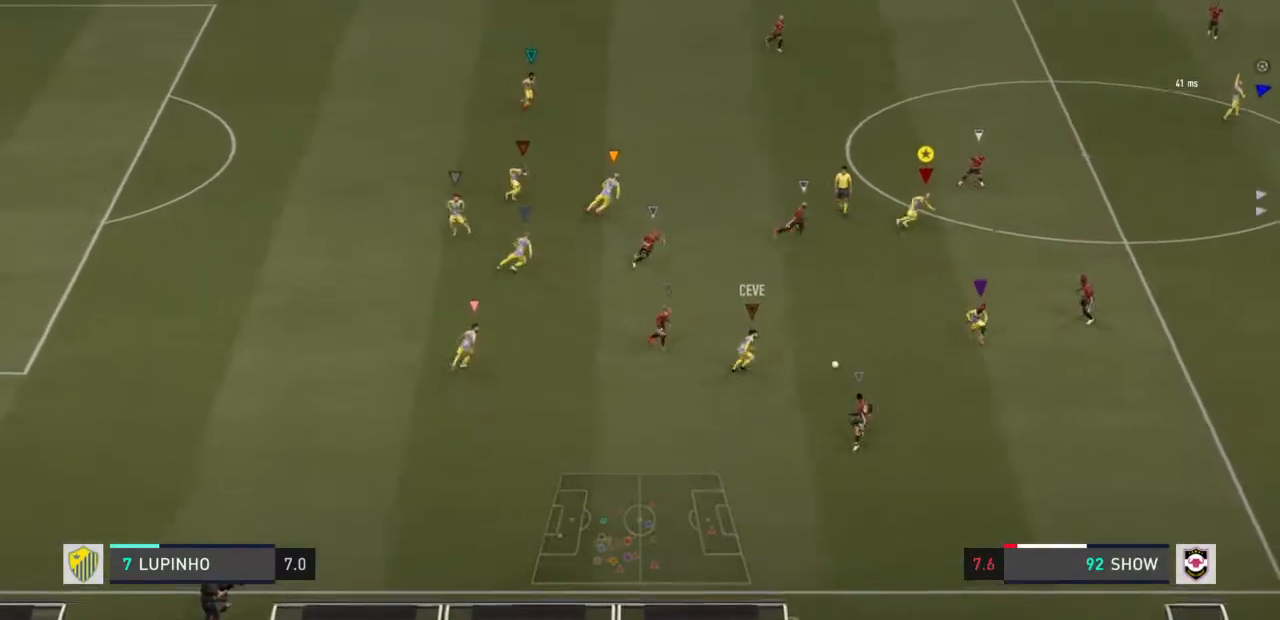
{"buttons": ["R2"], "left_stick": "down-right", "right_stick": "center", "events": []}
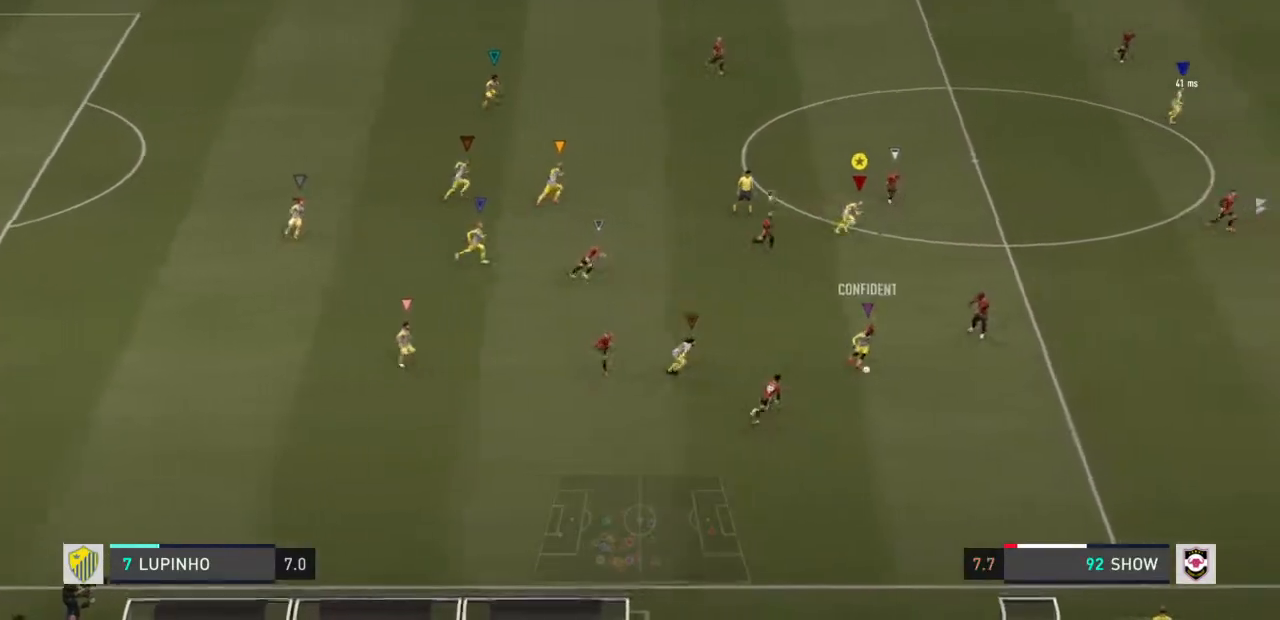
{"buttons": ["R2"], "left_stick": "down-right", "right_stick": "center", "events": []}
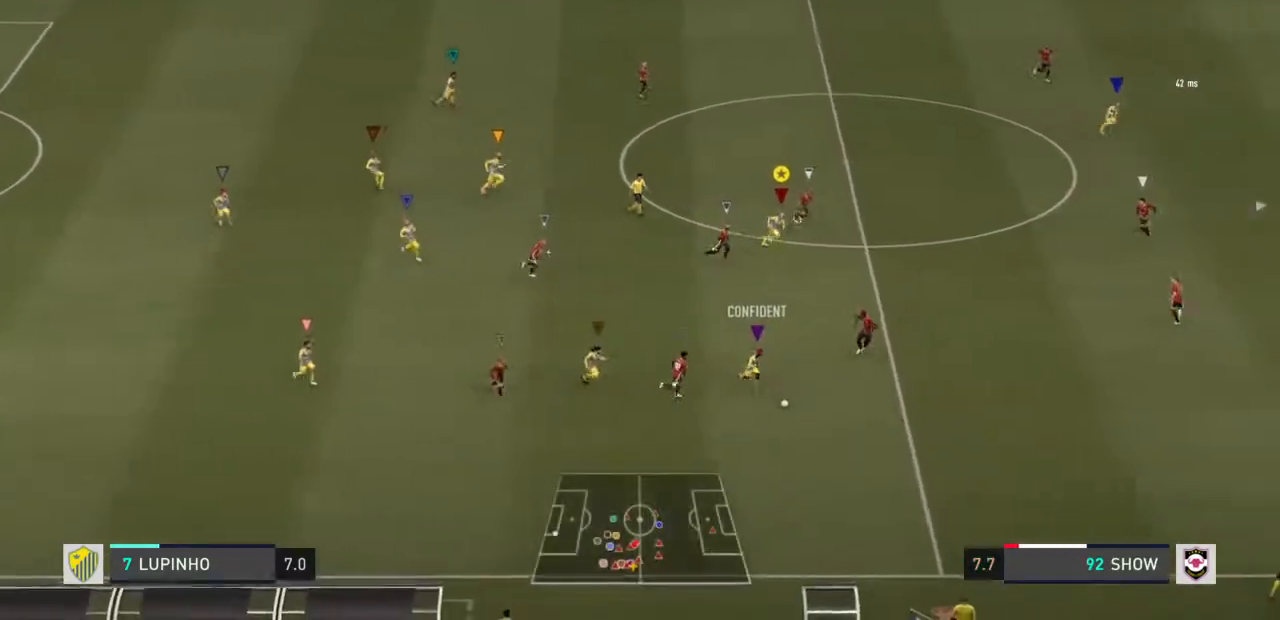
{"buttons": ["R2"], "left_stick": "down-right", "right_stick": "center", "events": []}
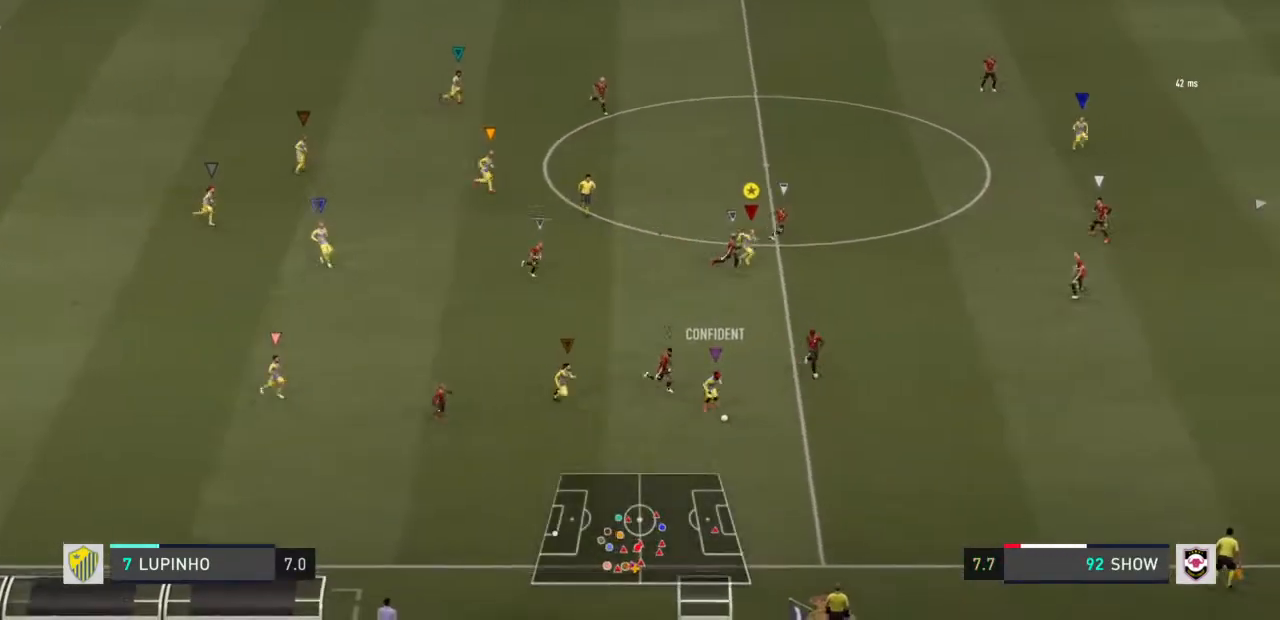
{"buttons": ["R2"], "left_stick": "down-right", "right_stick": "center", "events": []}
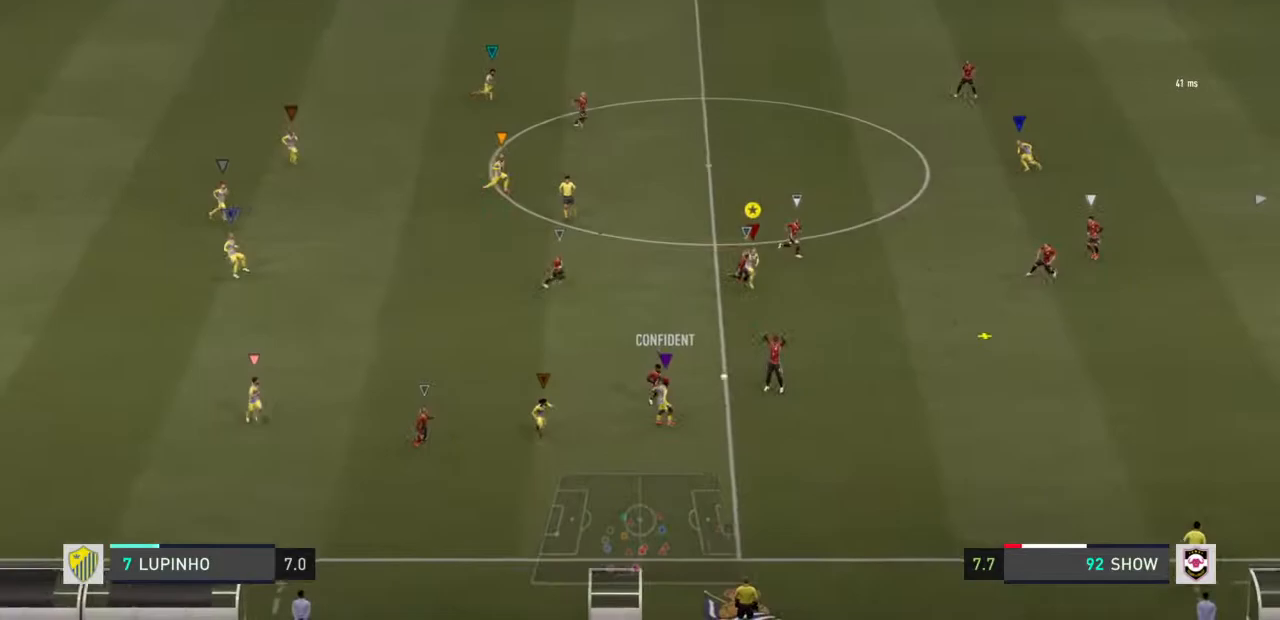
{"buttons": ["R2"], "left_stick": "down-right", "right_stick": "center", "events": []}
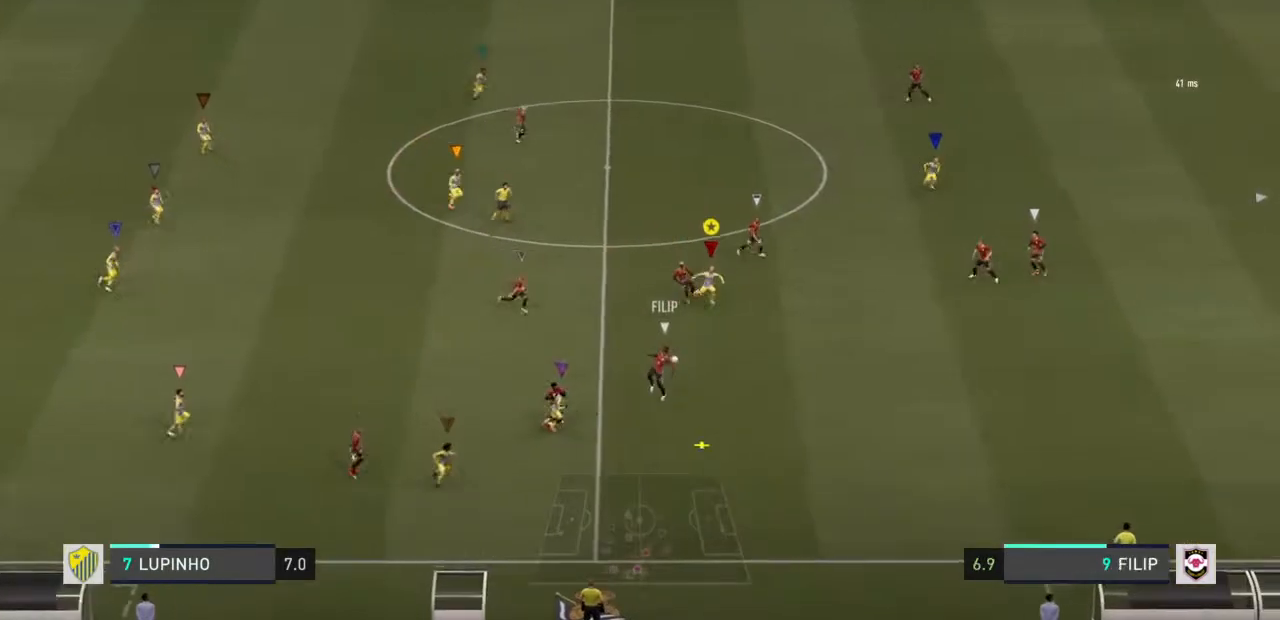
{"buttons": ["R2"], "left_stick": "down-left", "right_stick": "center", "events": [[500, "left_stick", "down-left"]]}
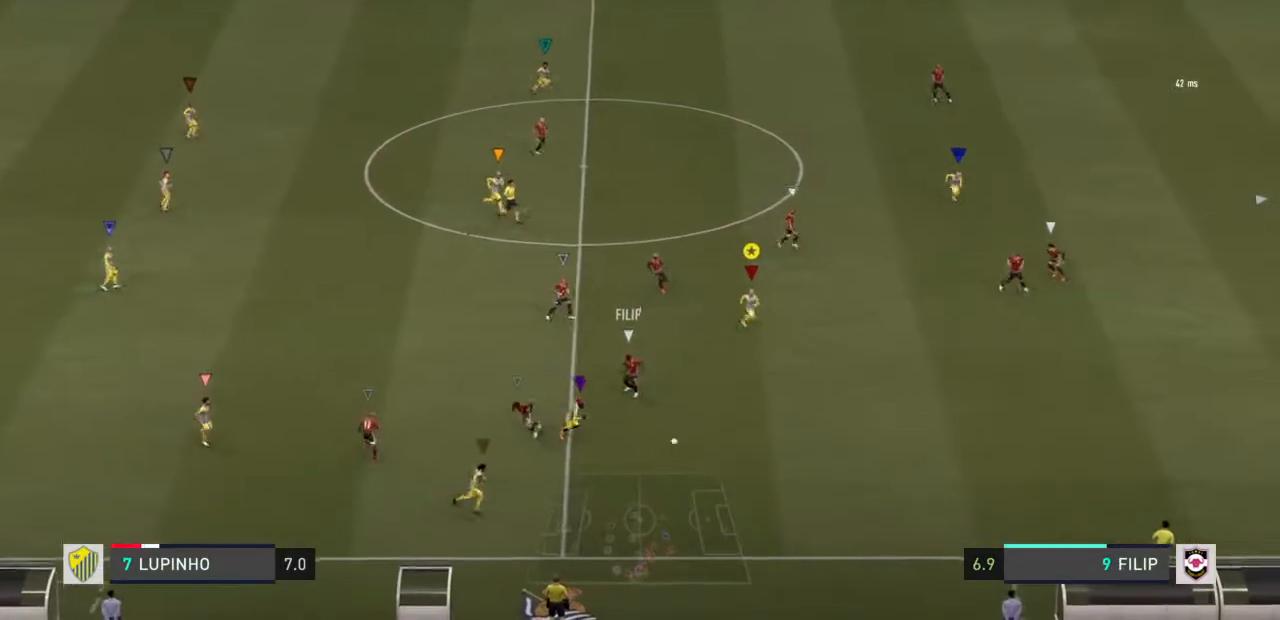
{"buttons": ["R2"], "left_stick": "down-right", "right_stick": "center", "events": [[133, "R2", "up"], [283, "R2", "down"], [367, "left_stick", "down"], [483, "left_stick", "down-right"]]}
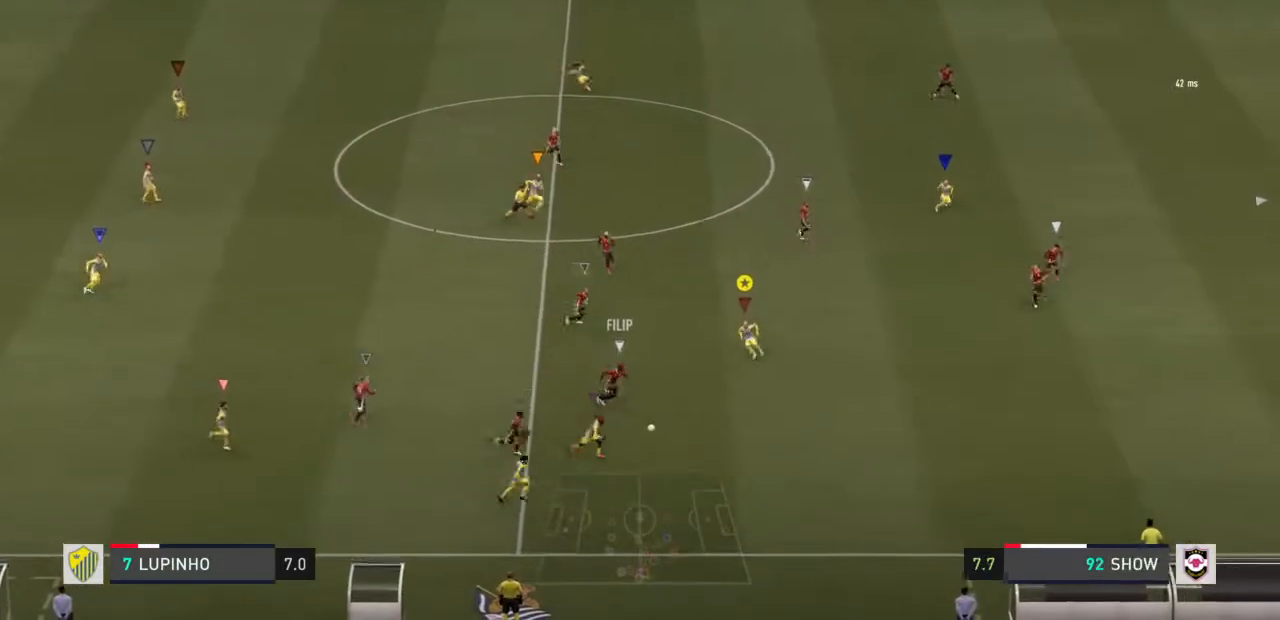
{"buttons": ["R2"], "left_stick": "down-right", "right_stick": "center", "events": []}
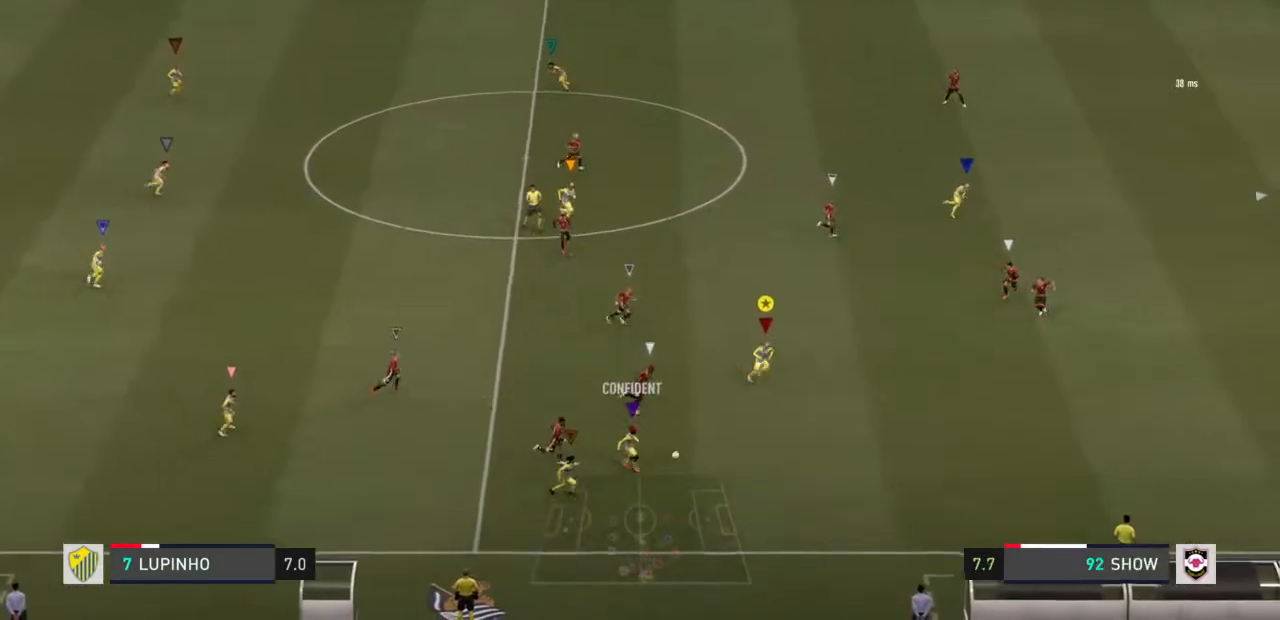
{"buttons": ["R2"], "left_stick": "down-right", "right_stick": "center", "events": []}
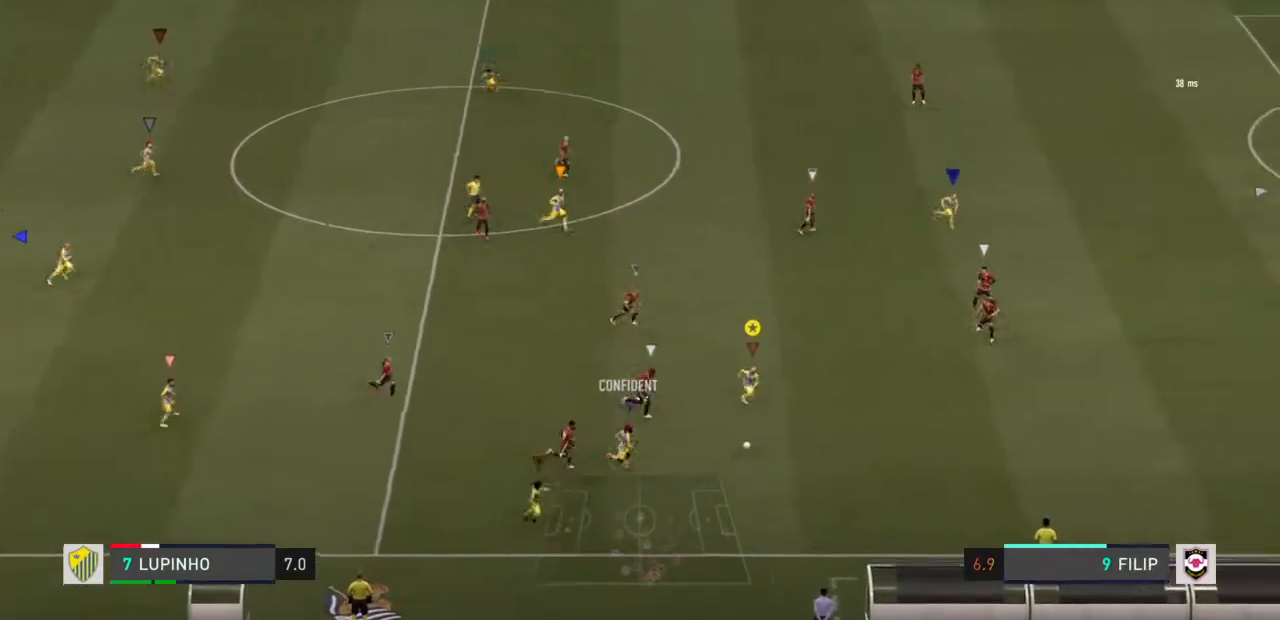
{"buttons": ["R2"], "left_stick": "down-right", "right_stick": "center", "events": []}
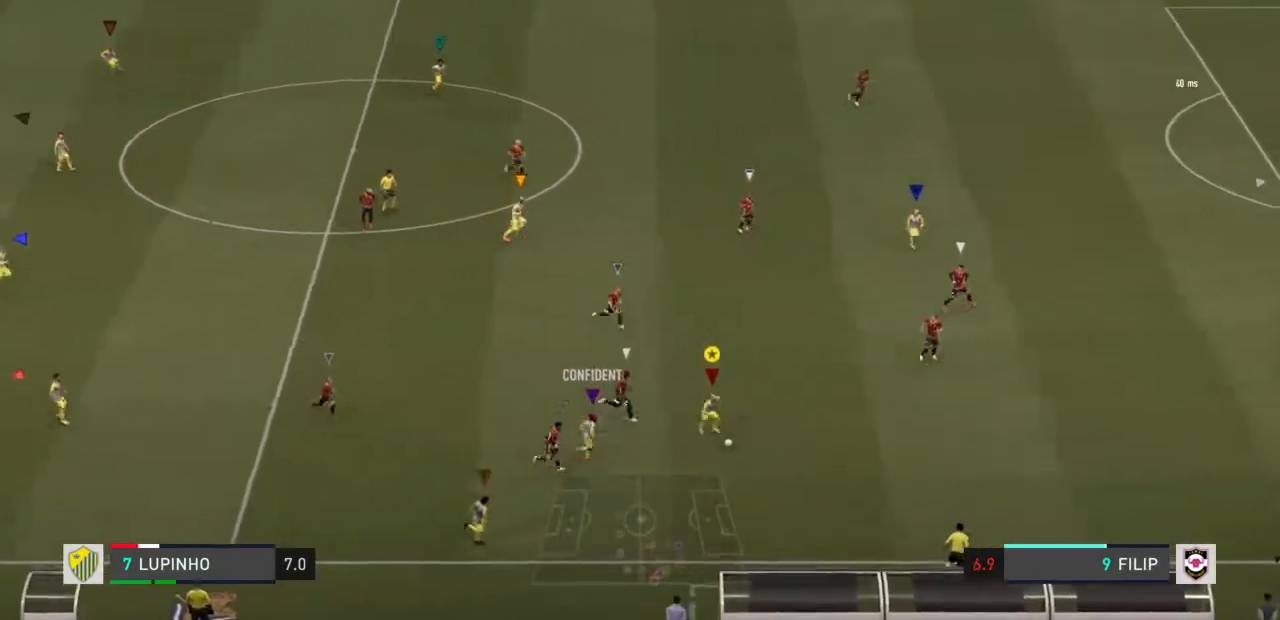
{"buttons": ["R2"], "left_stick": "down-right", "right_stick": "center", "events": []}
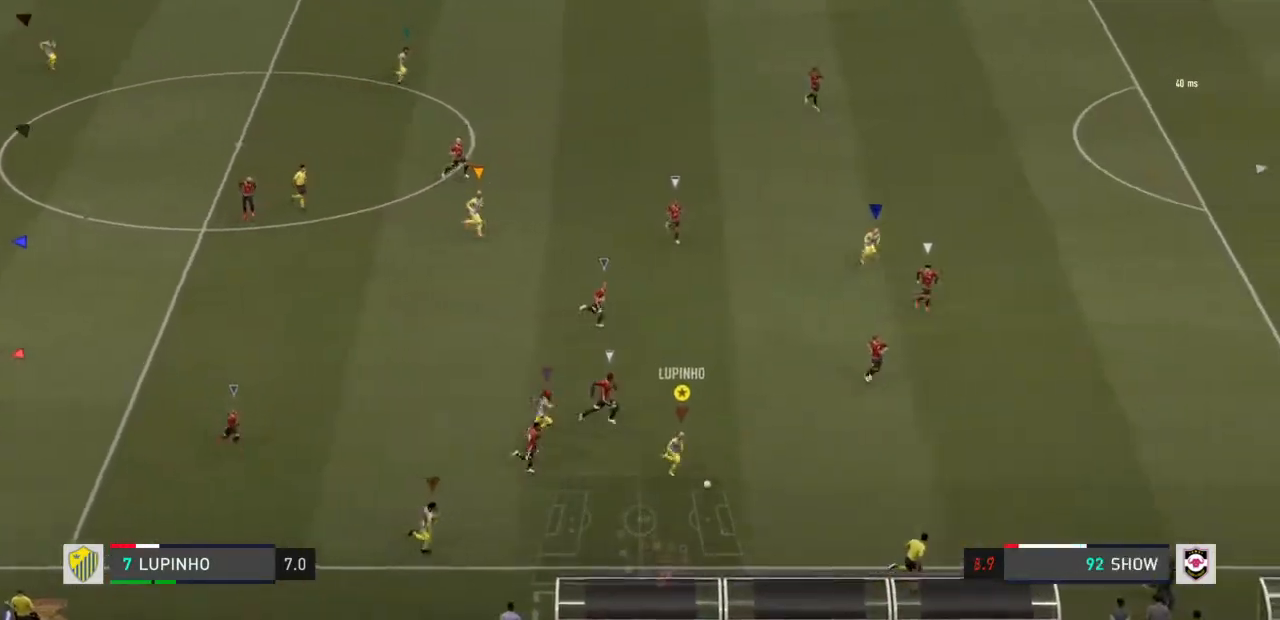
{"buttons": [], "left_stick": "down-right", "right_stick": "center", "events": [[317, "R2", "up"]]}